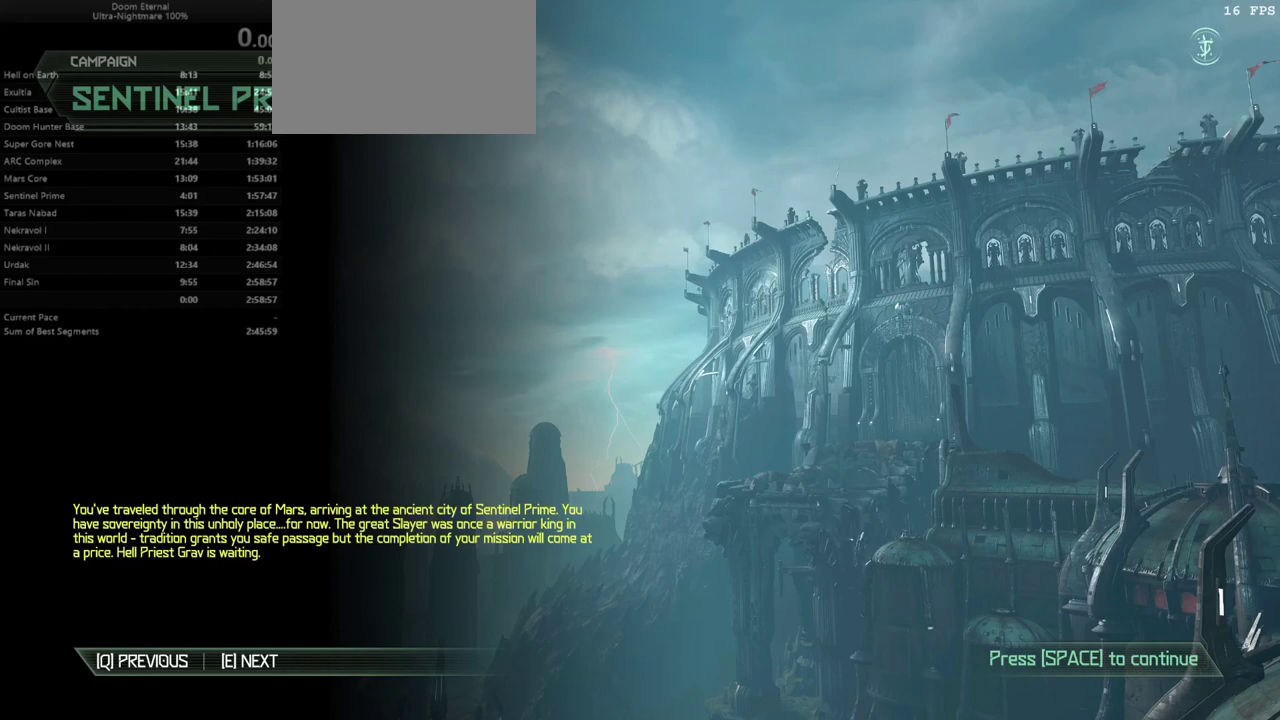
Gameplay with keyboard and mouse; each line is a JSON object with the keys and mouse buttons held at the frame after it. "events" lists presses ("down") and releases ("up") of "1", "2", "3", "4", "5", "6", "a", "alt", "c", "caps_lock", "ctrl", "d", "e", "f", "g", "q", "r", "s", "shift", "space", "t", "tab", "v", "w", "x", "z", "mouse_left", "mouse_wheel" and "mouse_right" between this image and that frame as [ms after this image, input, new state], when the widget could be followed in between. "mouse_left", "mouse_wheel", "mouse_right" = the "left", "wheel", "right" buttons of the "mouse" list. No other keys are recorded. "wheel" means that the mouse wheel is clicked or scrolled. Not read: mouse_move.
{"keys": ["alt"], "mouse": [], "events": [[300, "alt", "down"], [333, "tab", "down"], [433, "tab", "up"]]}
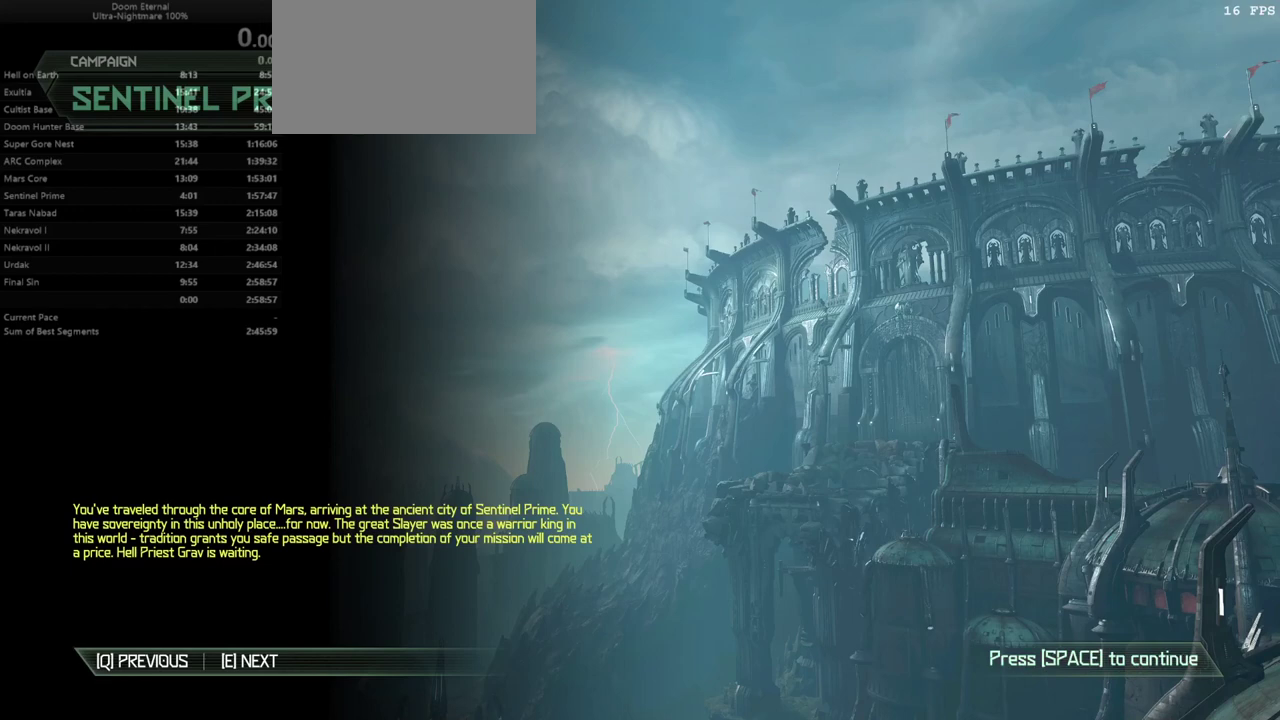
{"keys": ["alt", "tab"], "mouse": [], "events": [[367, "tab", "down"], [433, "tab", "up"], [500, "tab", "down"]]}
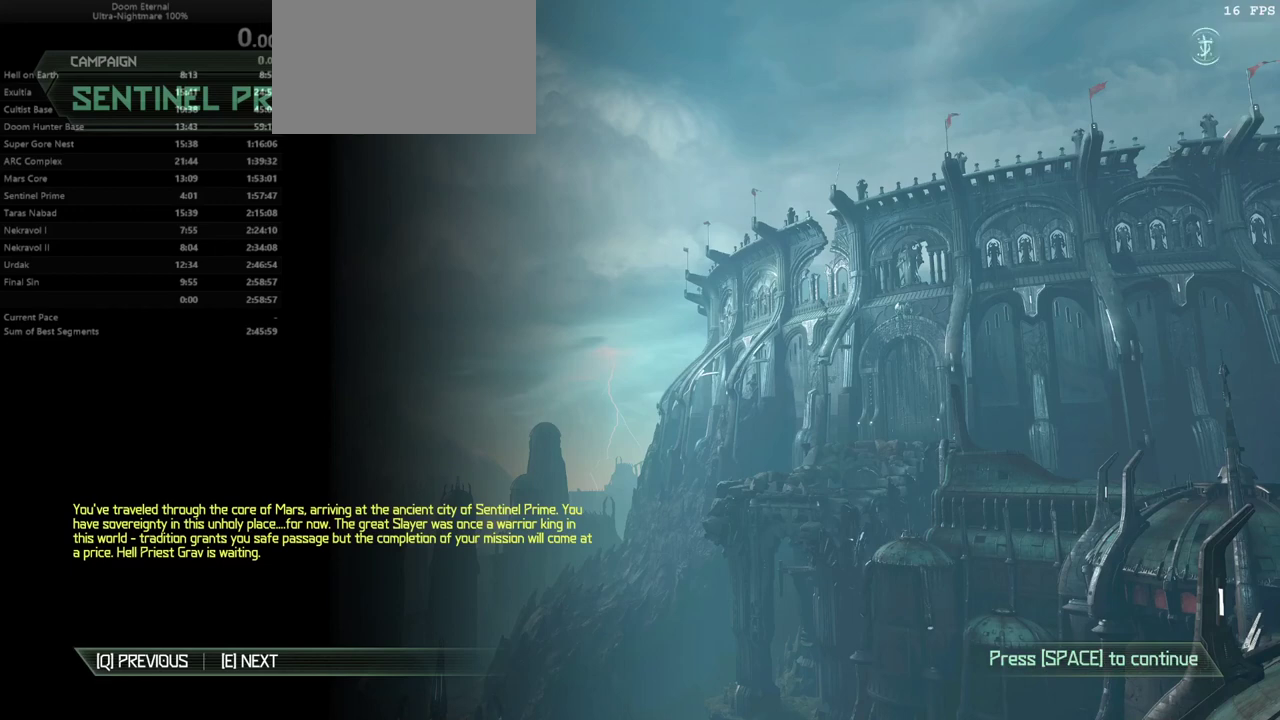
{"keys": [], "mouse": [], "events": [[100, "tab", "up"], [400, "alt", "up"]]}
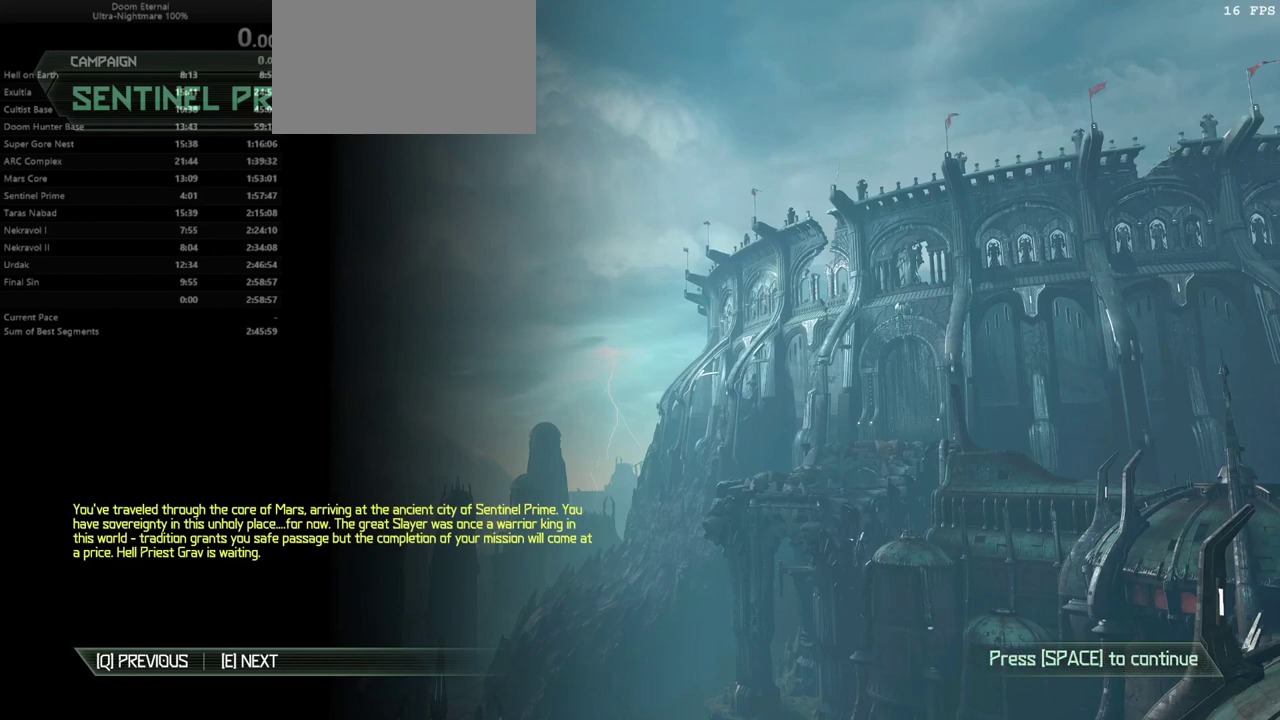
{"keys": [], "mouse": [], "events": []}
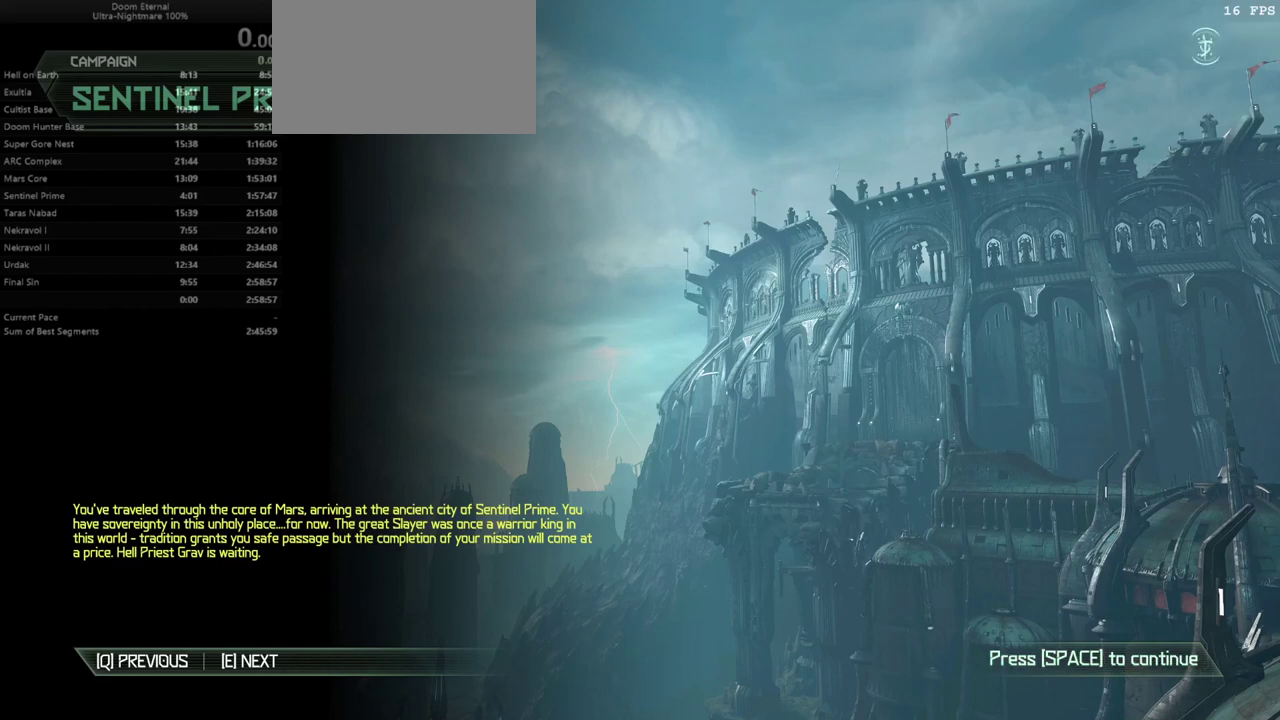
{"keys": [], "mouse": [], "events": []}
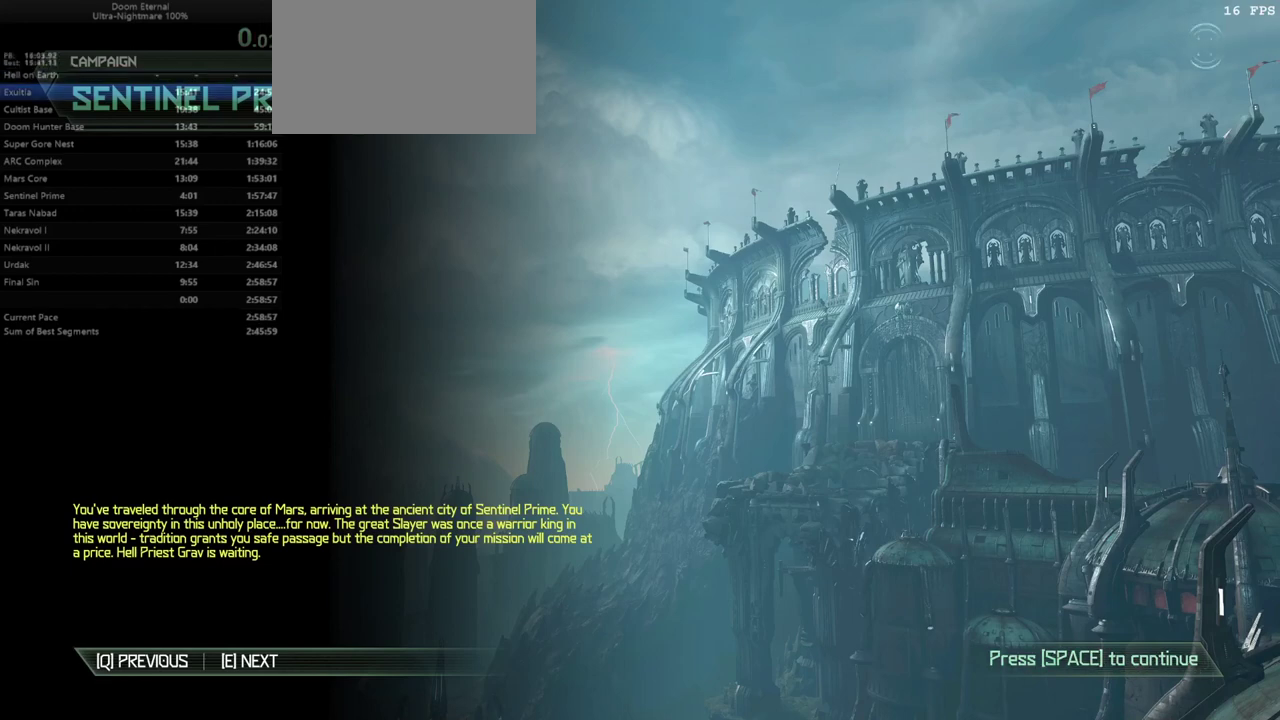
{"keys": [], "mouse": [], "events": []}
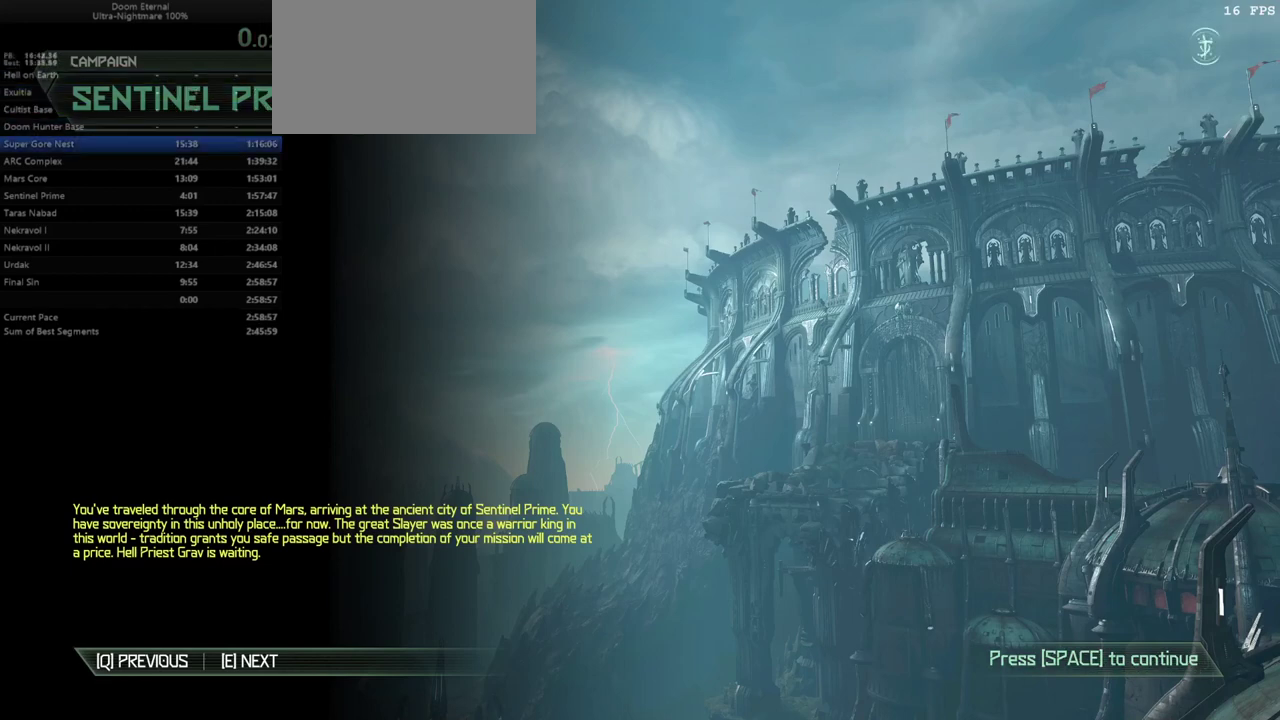
{"keys": [], "mouse": [], "events": []}
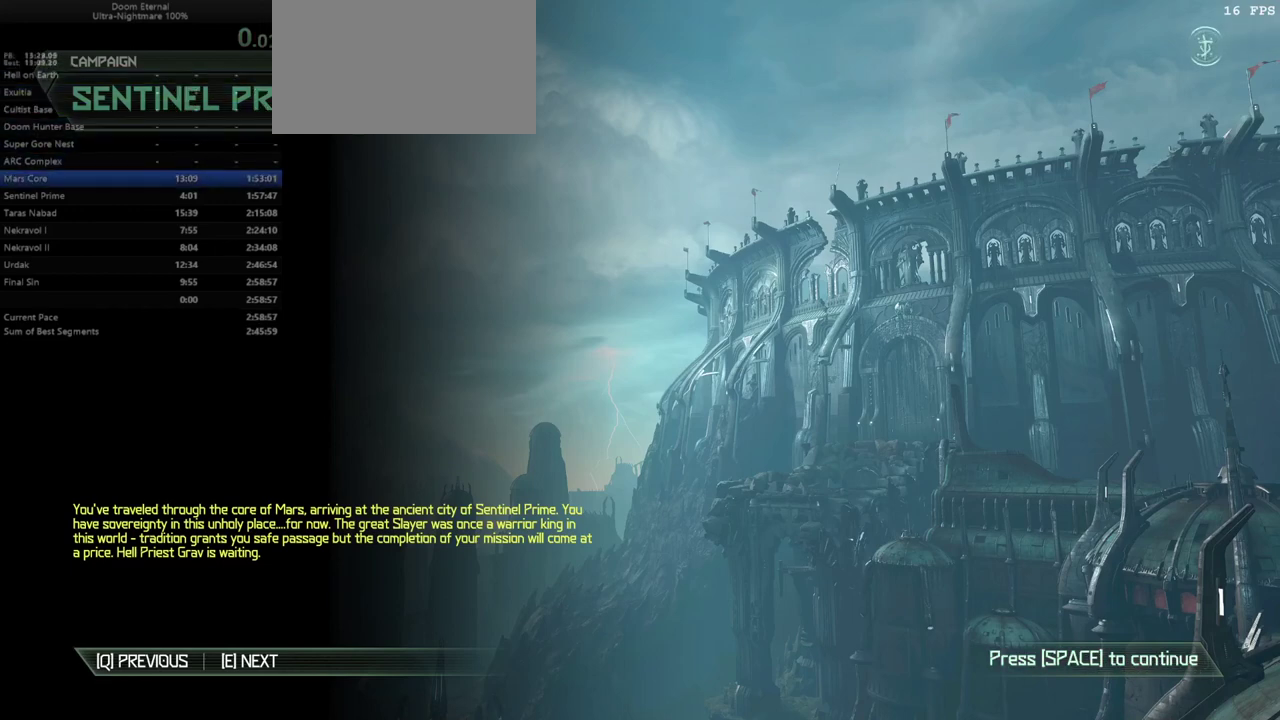
{"keys": [], "mouse": [], "events": []}
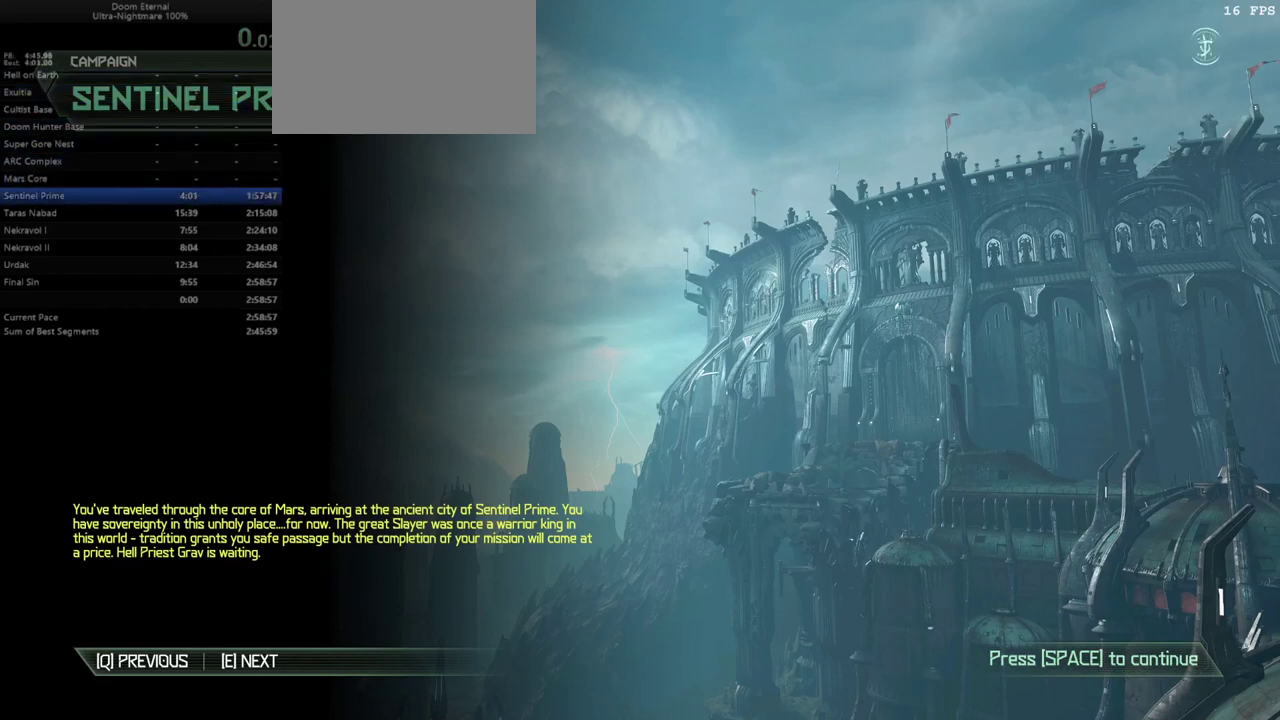
{"keys": [], "mouse": [], "events": []}
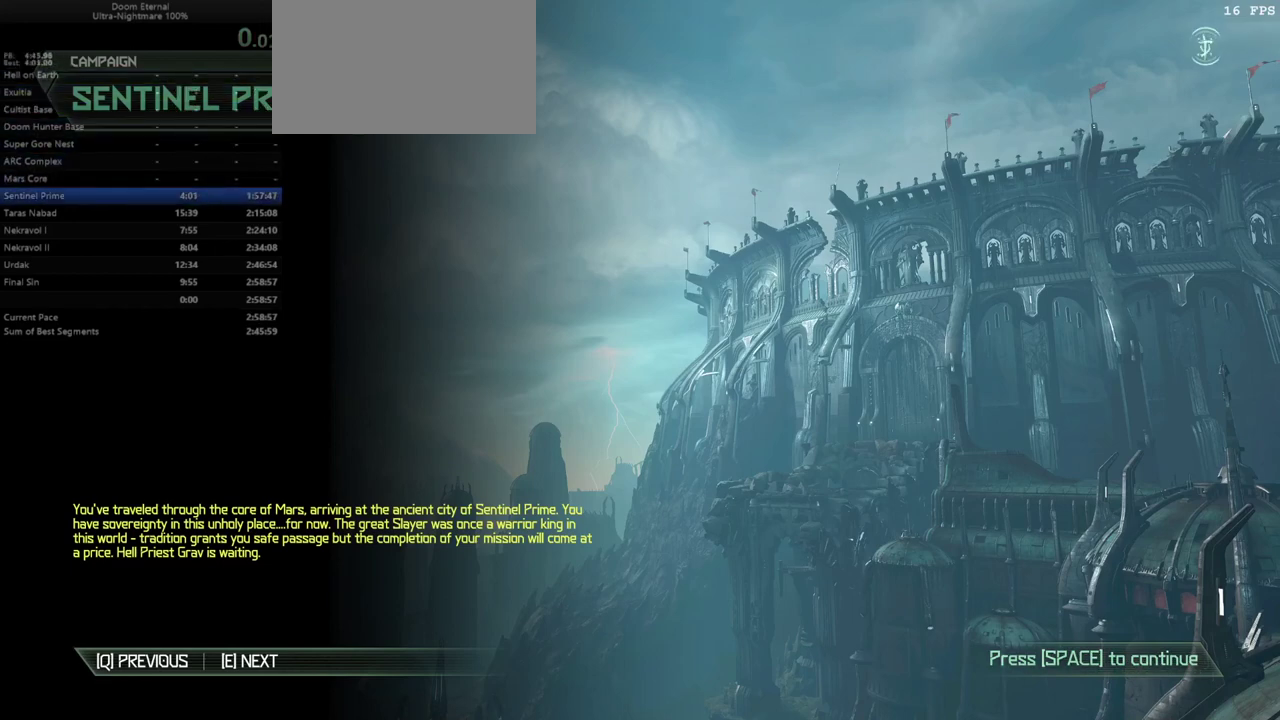
{"keys": [], "mouse": [], "events": []}
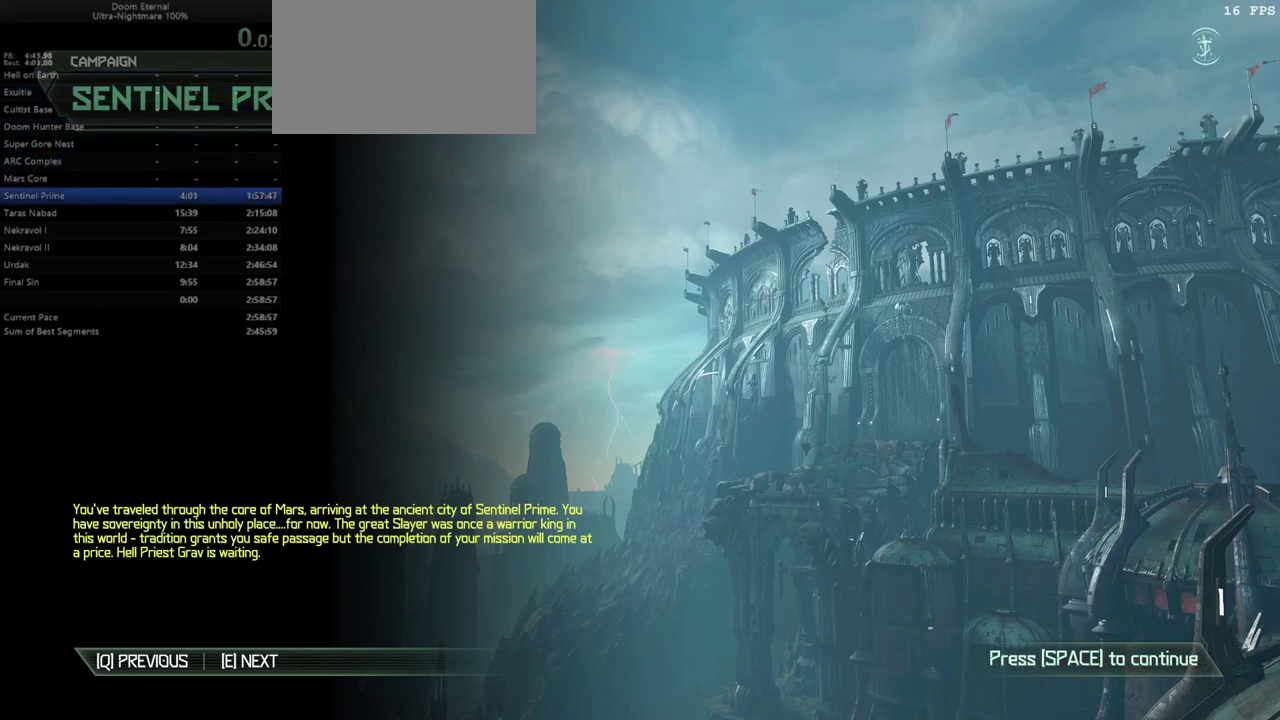
{"keys": [], "mouse": [], "events": [[300, "space", "down"], [400, "space", "up"]]}
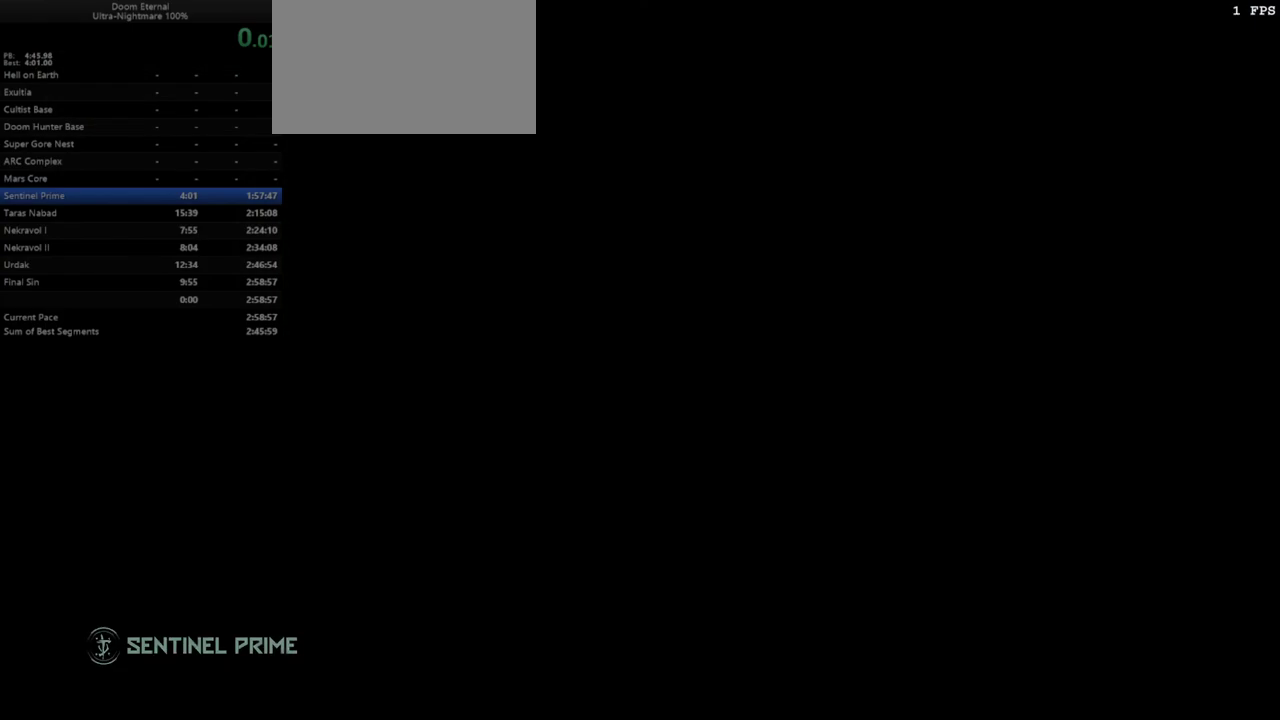
{"keys": ["r"], "mouse": [], "events": [[100, "r", "down"]]}
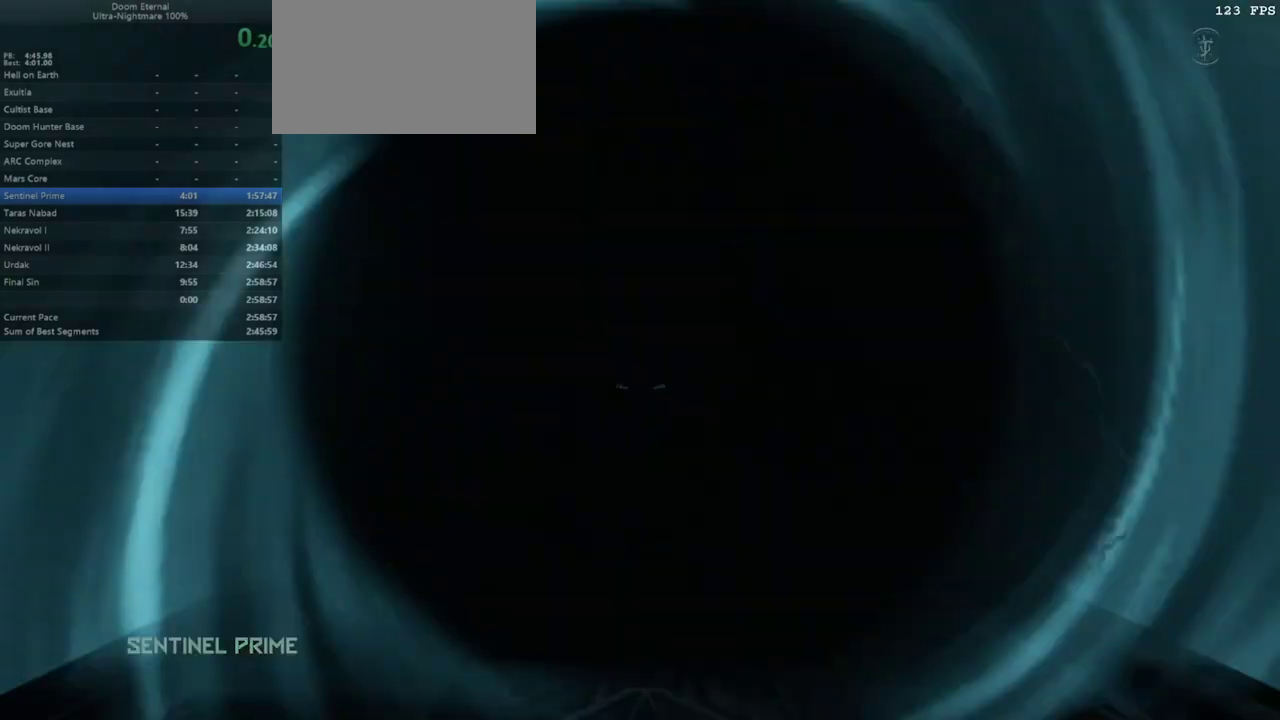
{"keys": [], "mouse": [], "events": [[433, "r", "up"]]}
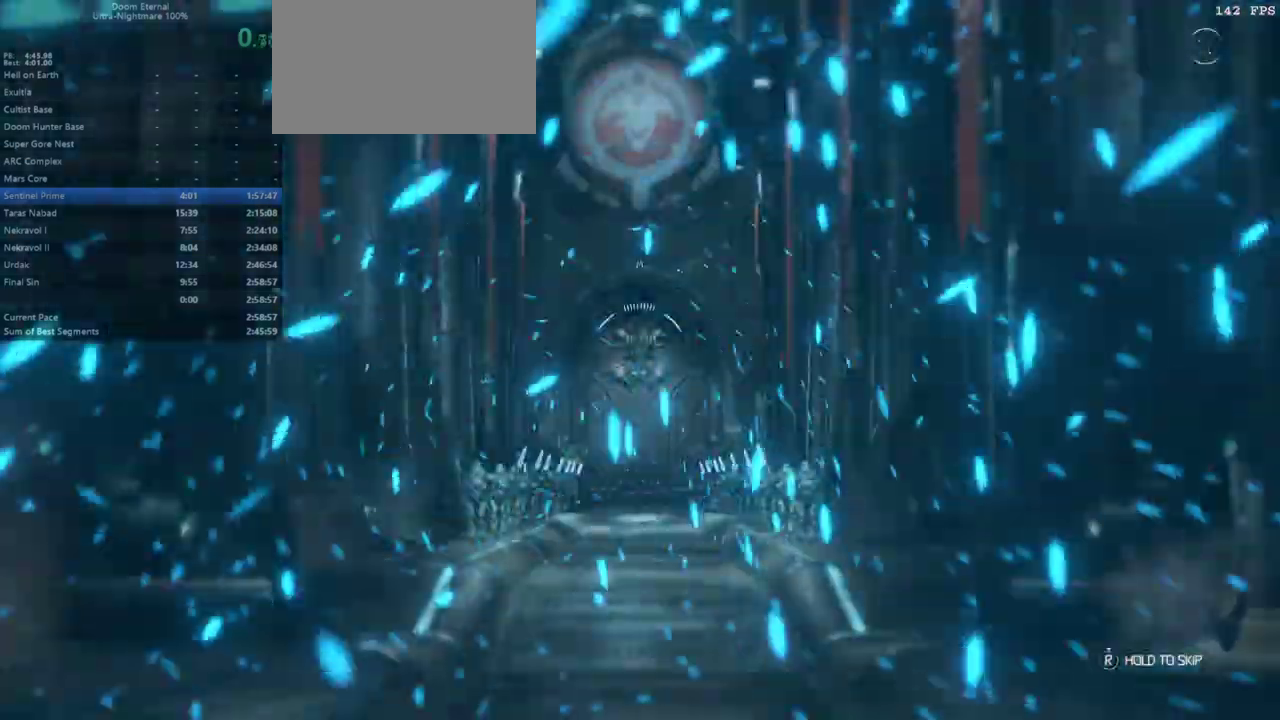
{"keys": ["6"], "mouse": [], "events": [[500, "6", "down"]]}
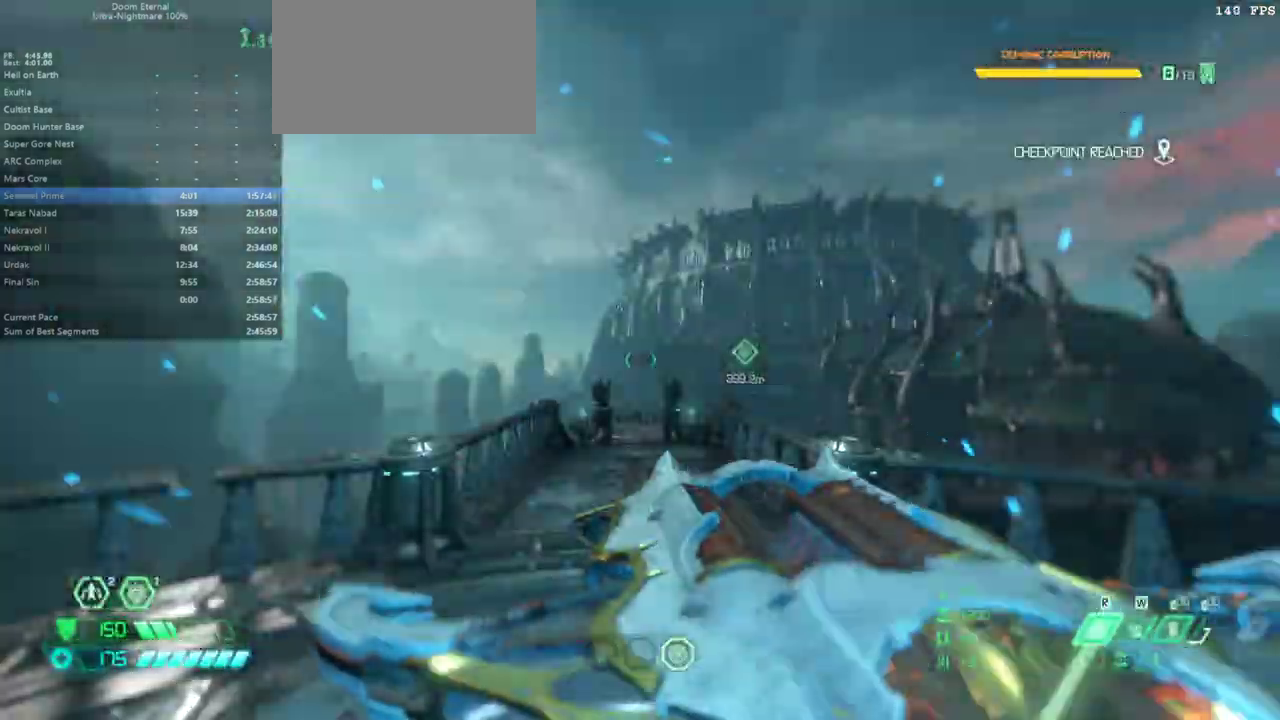
{"keys": [], "mouse": [], "events": [[100, "6", "up"]]}
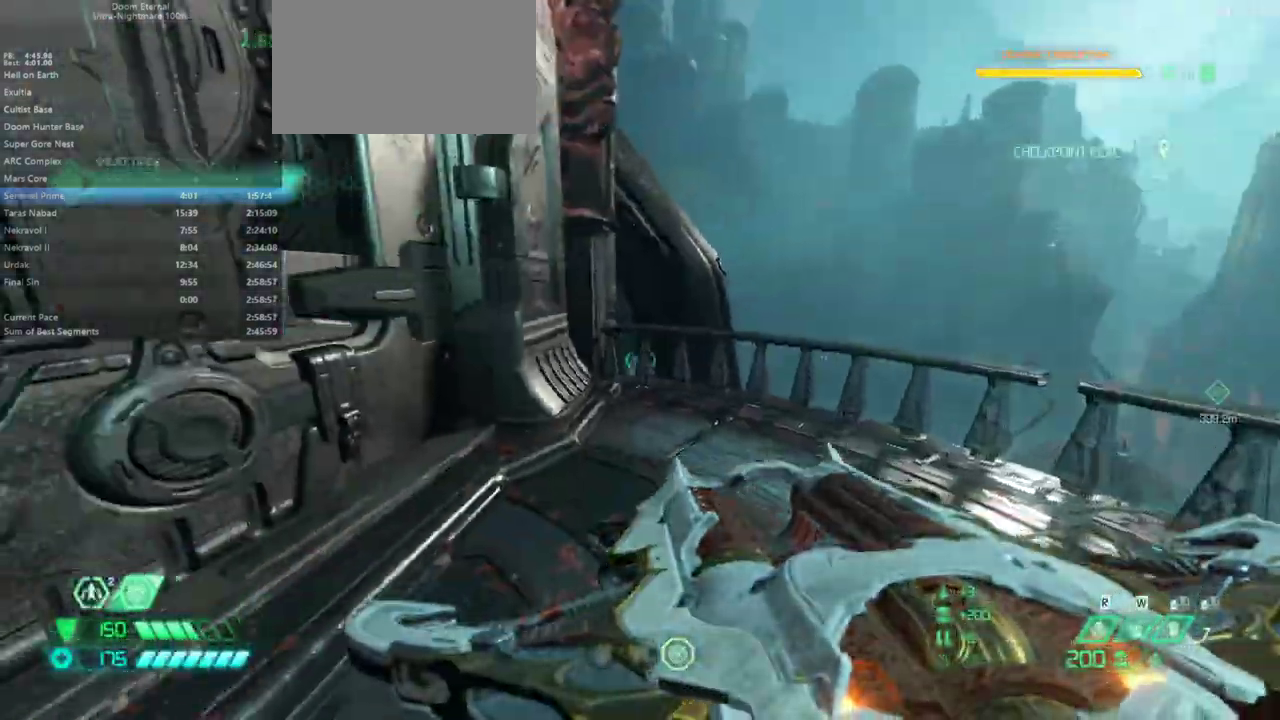
{"keys": ["d", "space"], "mouse": ["left"], "events": [[333, "d", "down"], [433, "mouse_left", "down"], [433, "space", "down"]]}
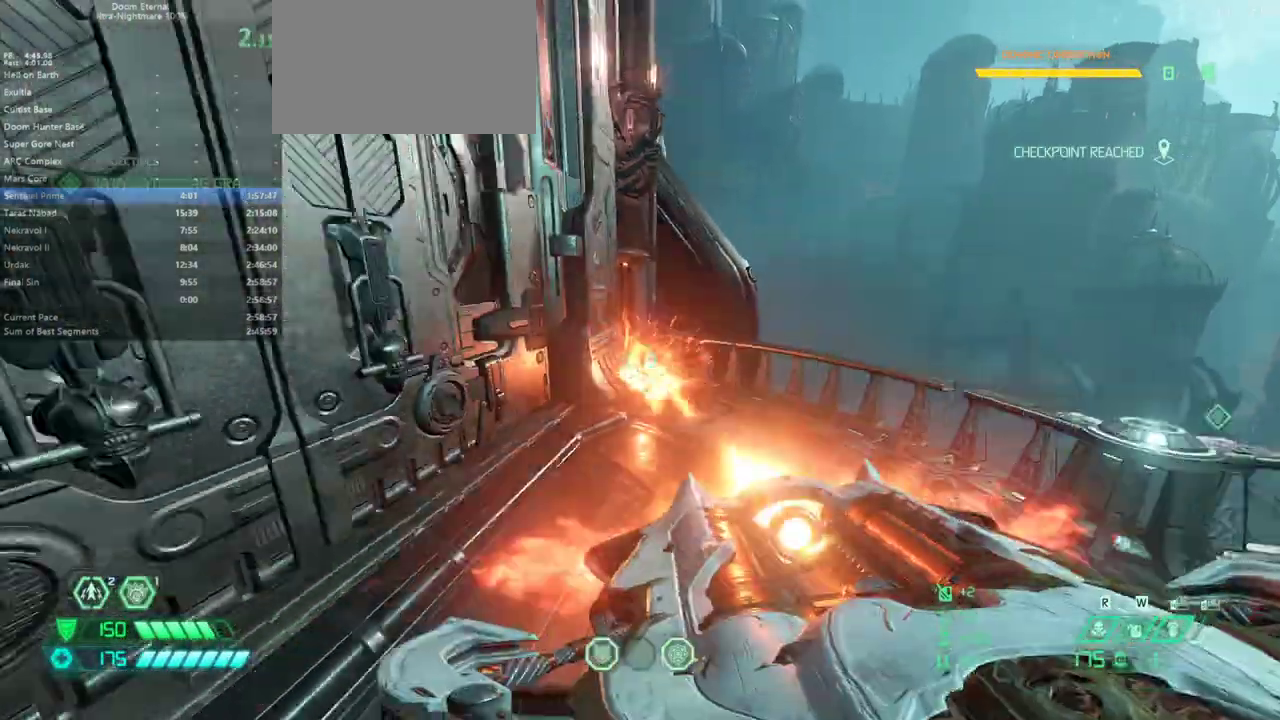
{"keys": ["6", "d"], "mouse": [], "events": [[33, "mouse_left", "up"], [67, "space", "up"], [200, "2", "down"], [300, "2", "up"], [433, "6", "down"]]}
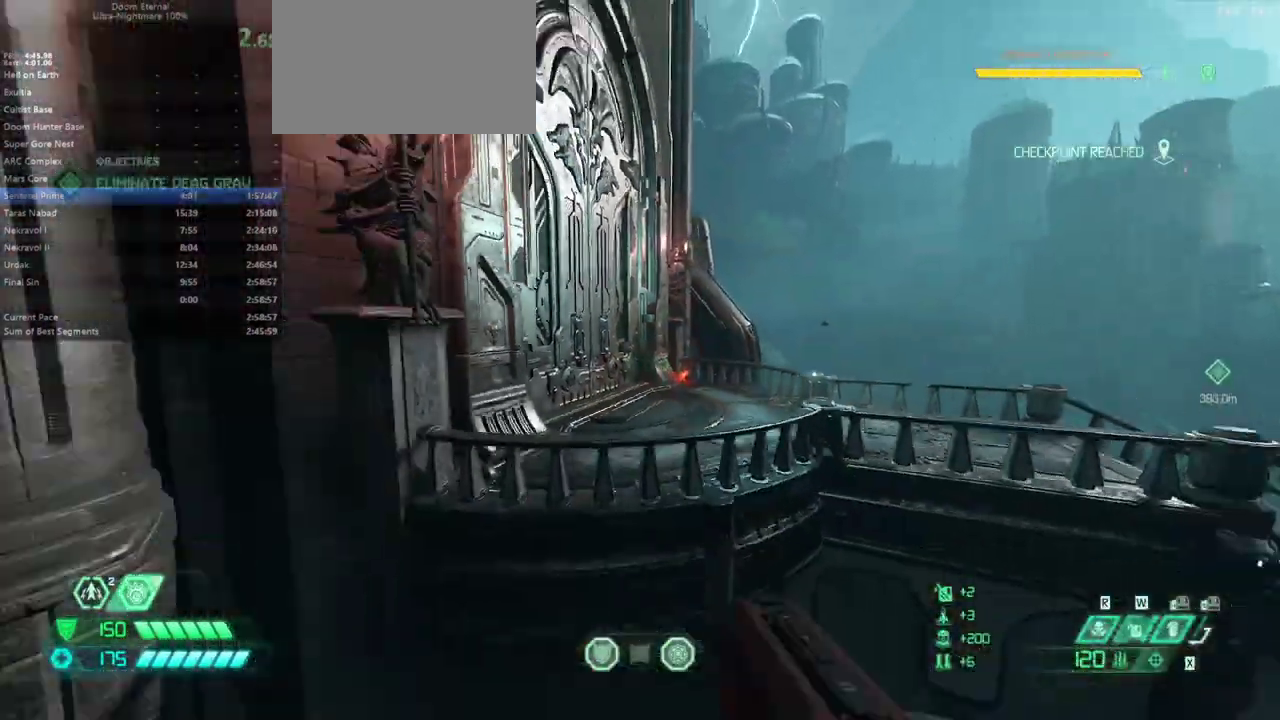
{"keys": ["d", "space"], "mouse": ["left"], "events": [[100, "6", "up"], [467, "mouse_left", "down"], [467, "space", "down"]]}
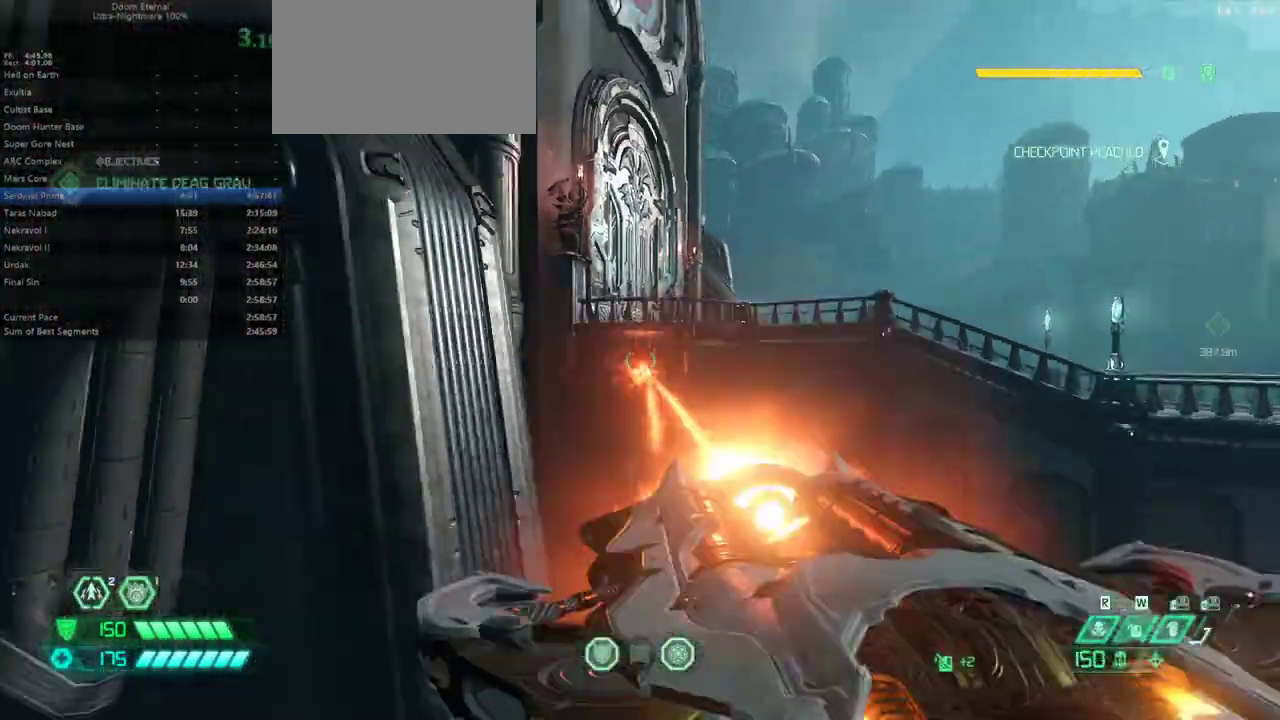
{"keys": ["e"], "mouse": [], "events": [[100, "mouse_left", "up"], [200, "space", "up"], [233, "d", "up"], [367, "e", "down"]]}
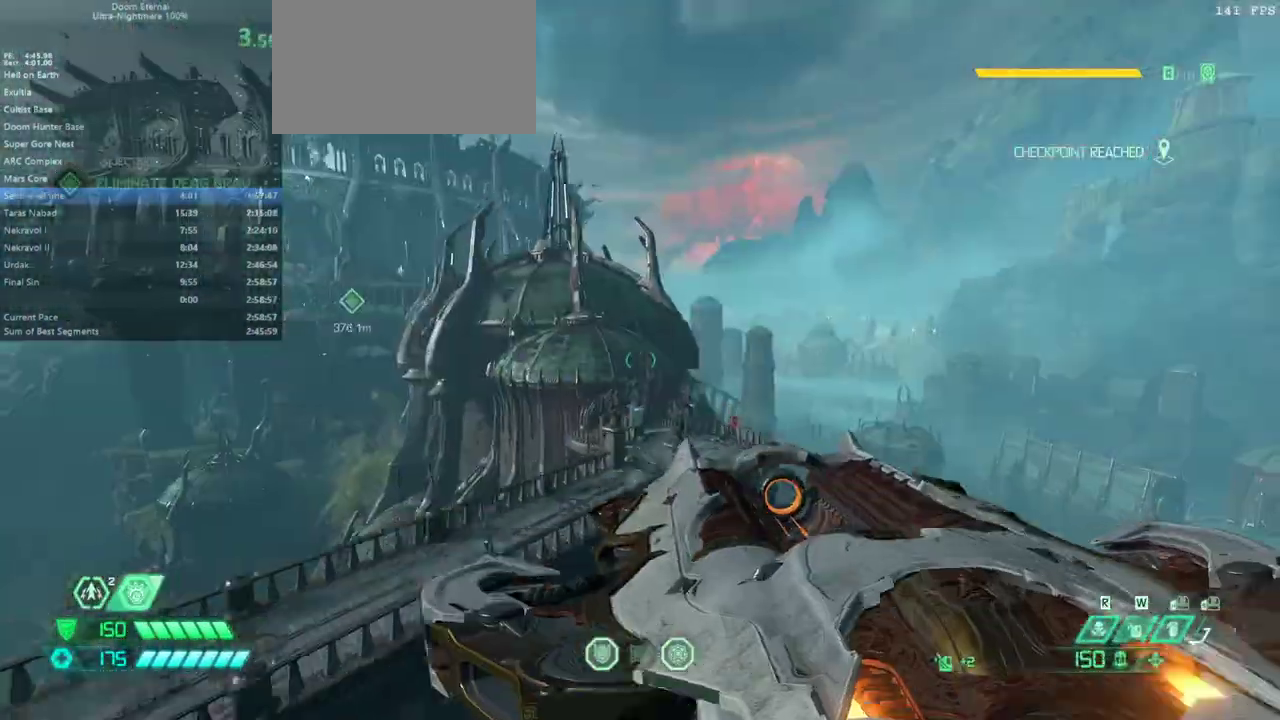
{"keys": ["e"], "mouse": [], "events": []}
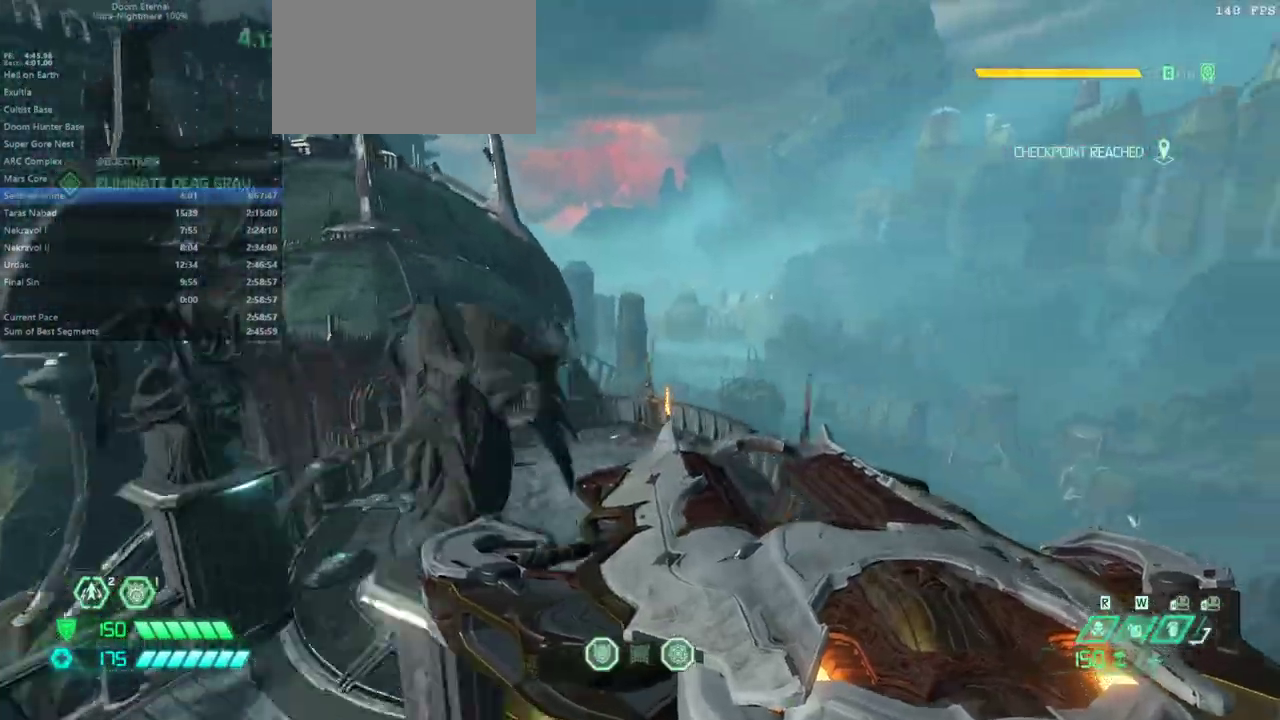
{"keys": ["e"], "mouse": [], "events": [[167, "shift", "down"], [233, "shift", "up"]]}
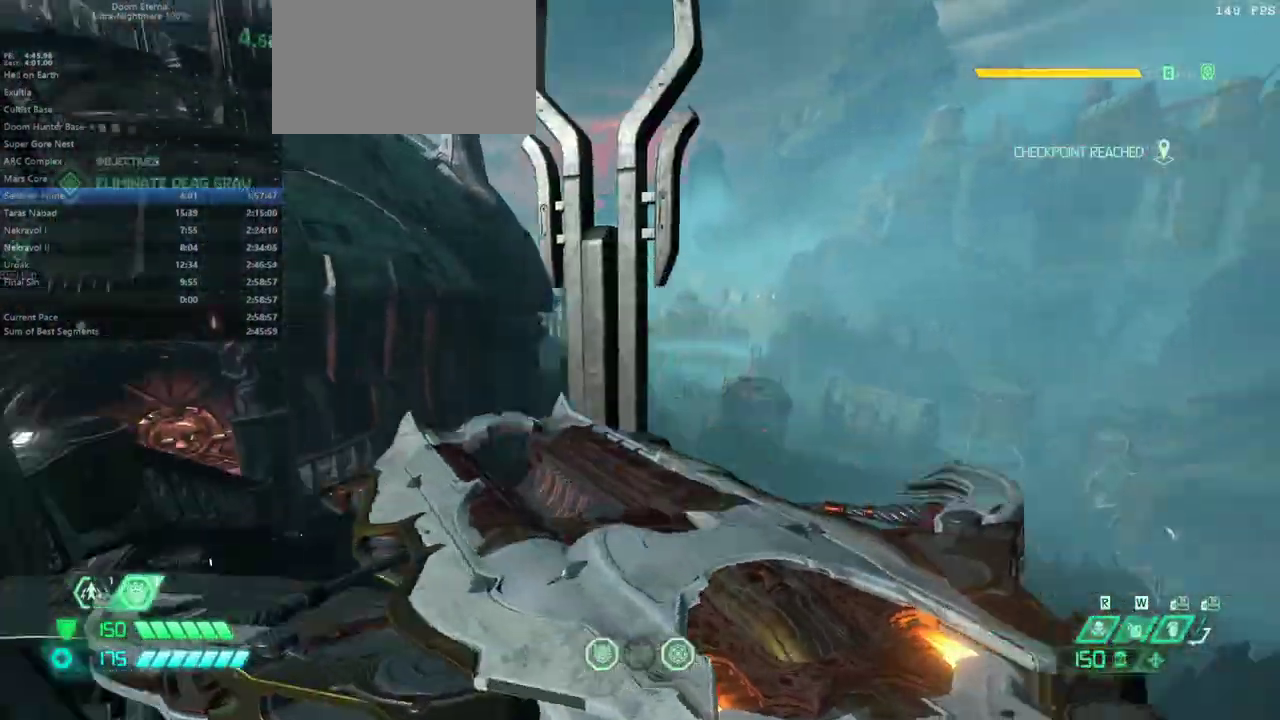
{"keys": ["e"], "mouse": [], "events": [[100, "s", "down"], [367, "s", "up"]]}
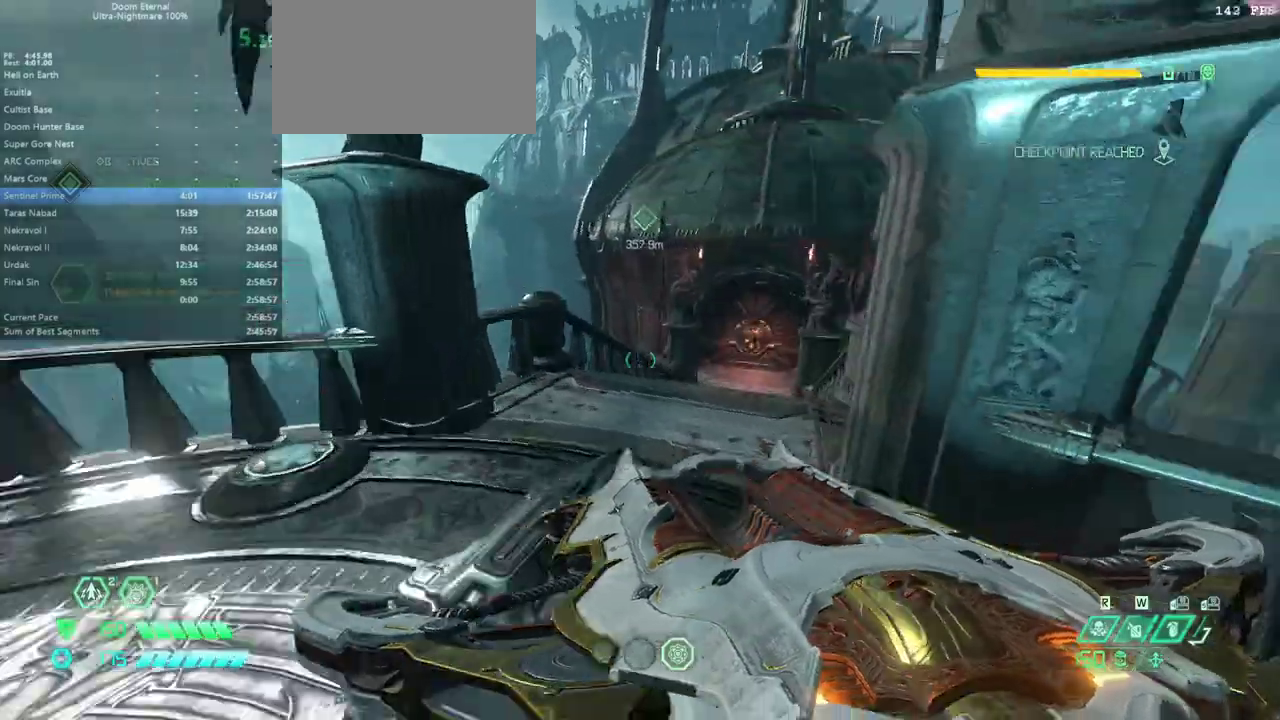
{"keys": ["e"], "mouse": [], "events": [[67, "shift", "down"], [167, "shift", "up"], [333, "shift", "down"], [500, "shift", "up"]]}
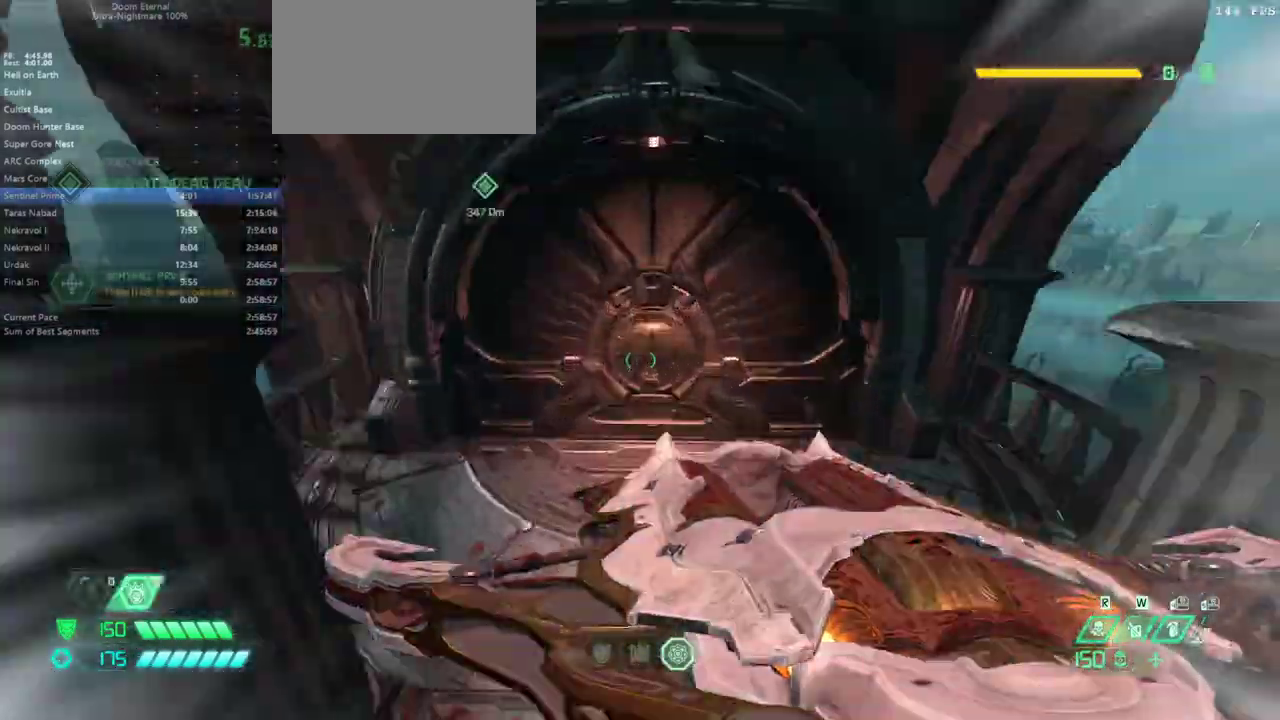
{"keys": ["e"], "mouse": [], "events": []}
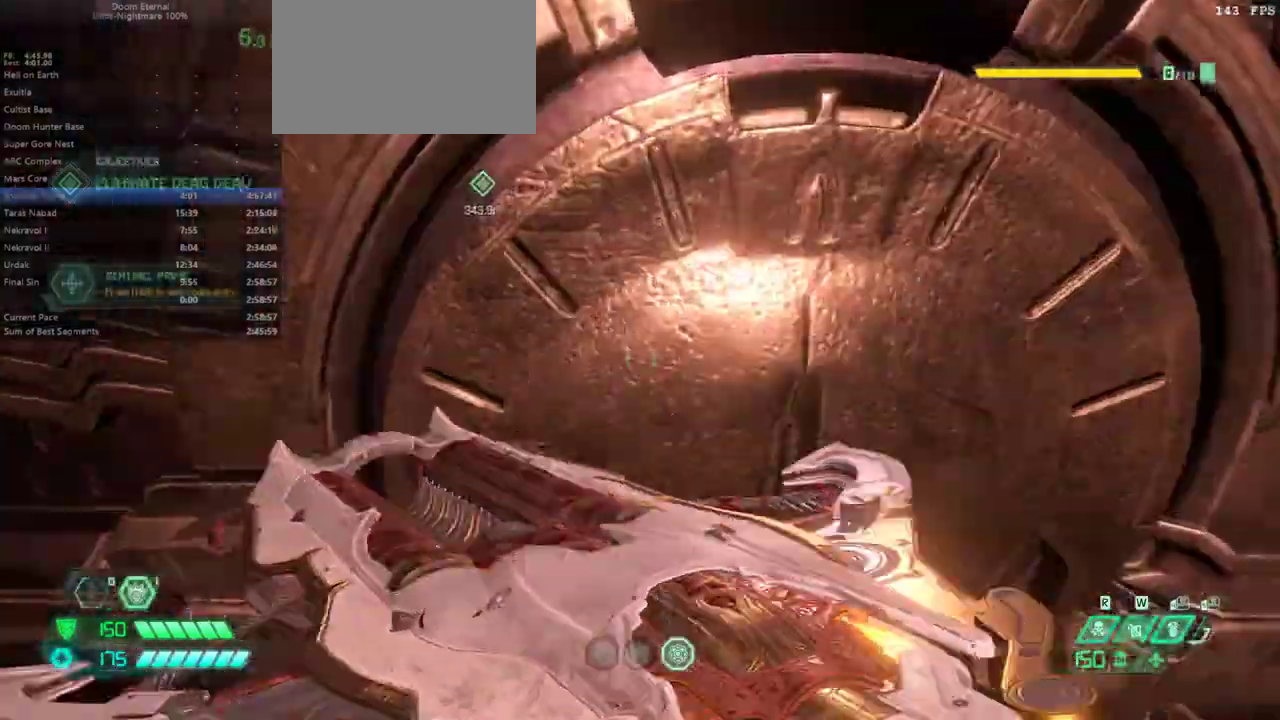
{"keys": ["e"], "mouse": [], "events": []}
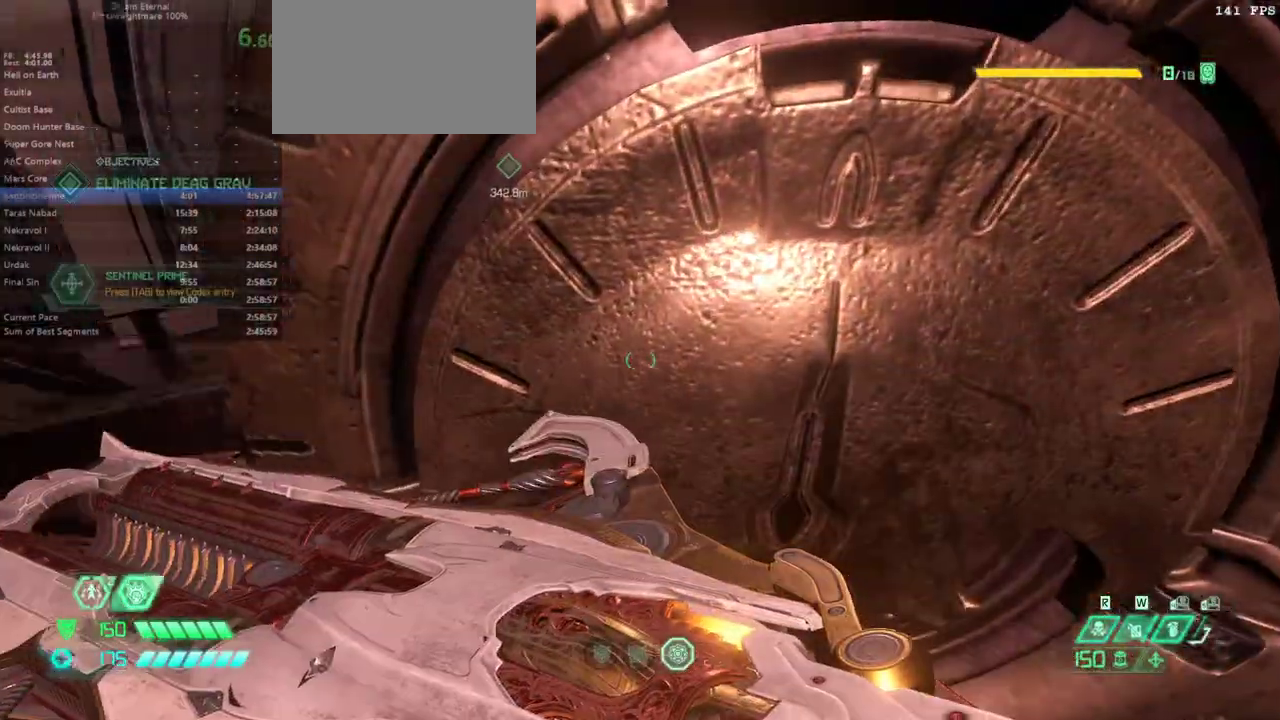
{"keys": ["e", "f"], "mouse": [], "events": [[200, "f", "down"]]}
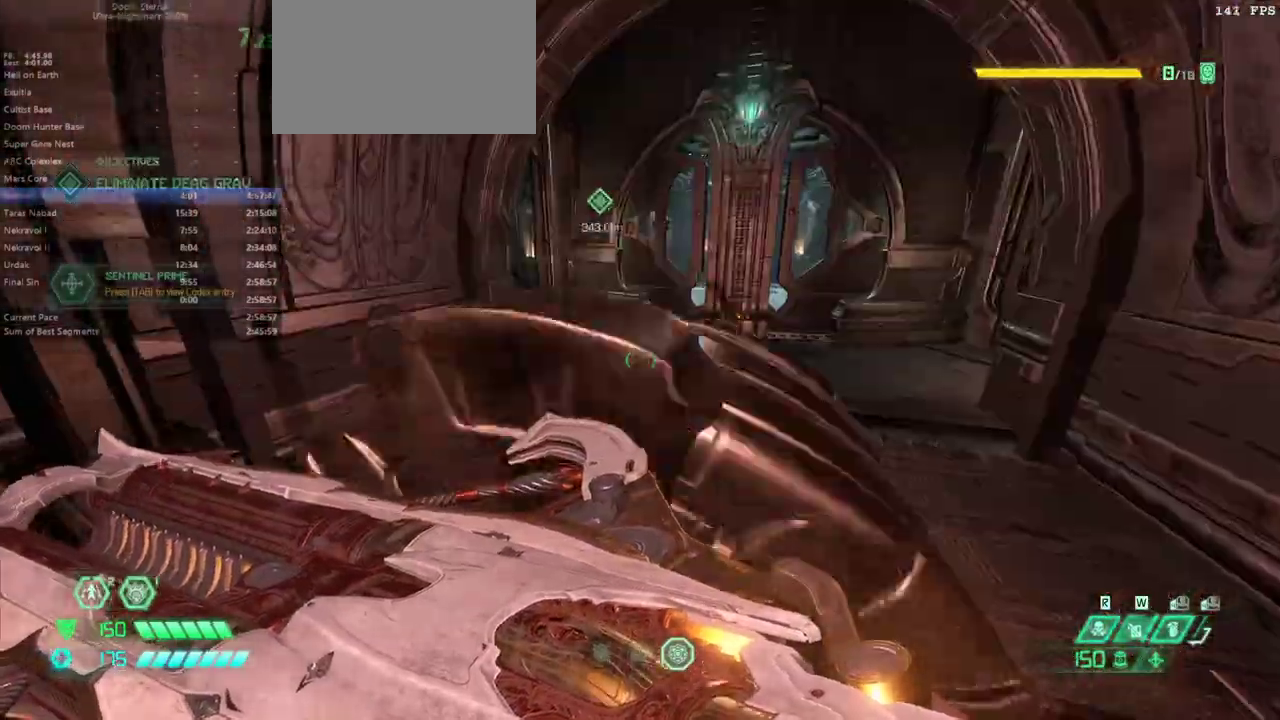
{"keys": ["e"], "mouse": [], "events": [[167, "f", "up"]]}
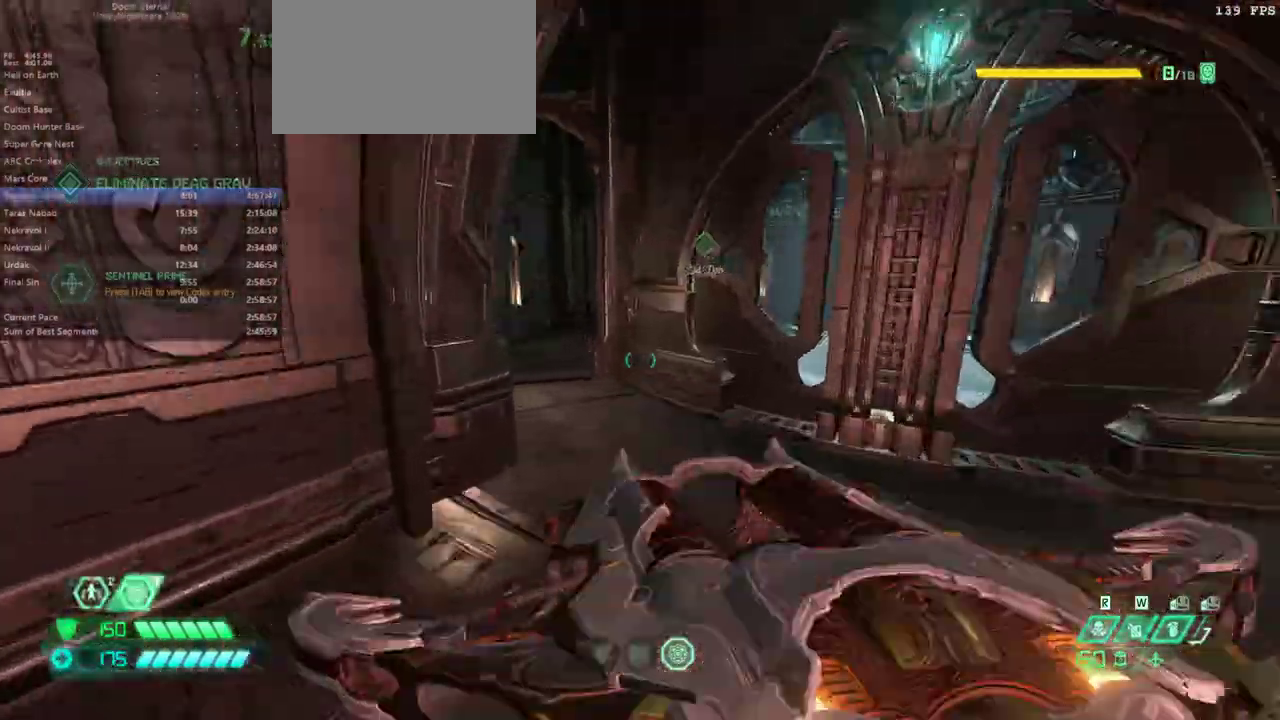
{"keys": ["e"], "mouse": [], "events": [[367, "shift", "down"], [467, "shift", "up"]]}
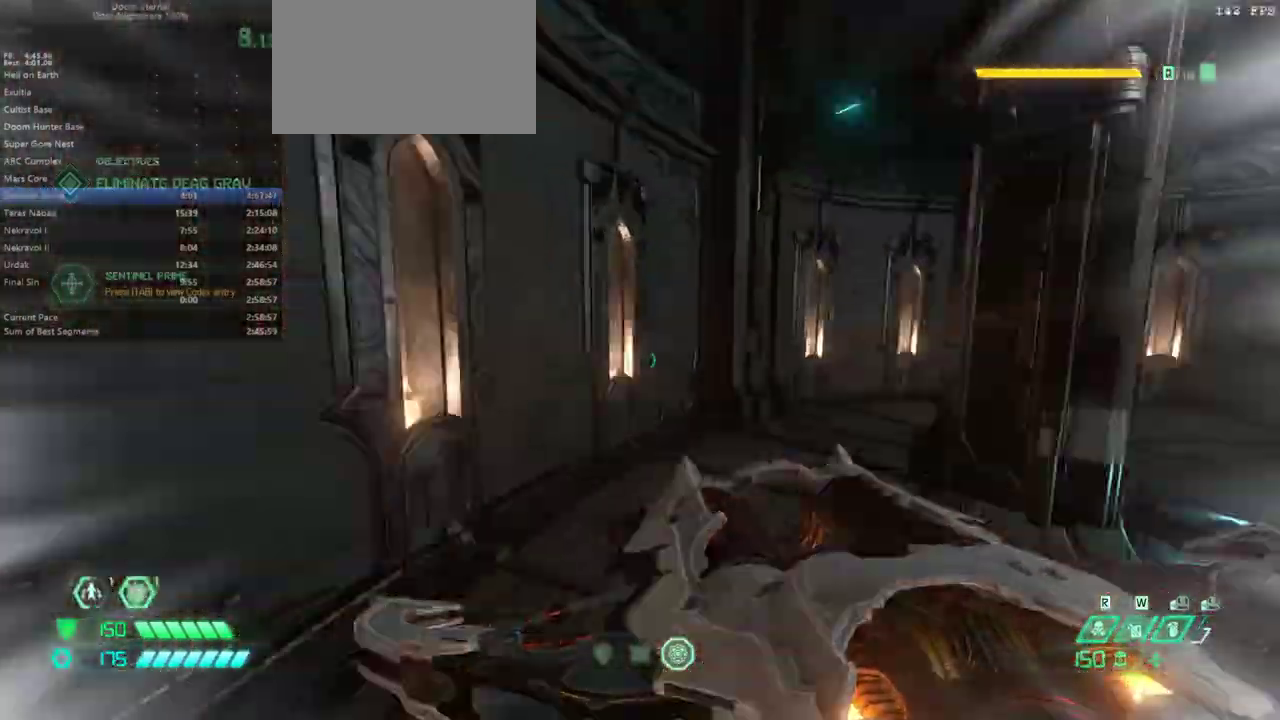
{"keys": ["e"], "mouse": [], "events": []}
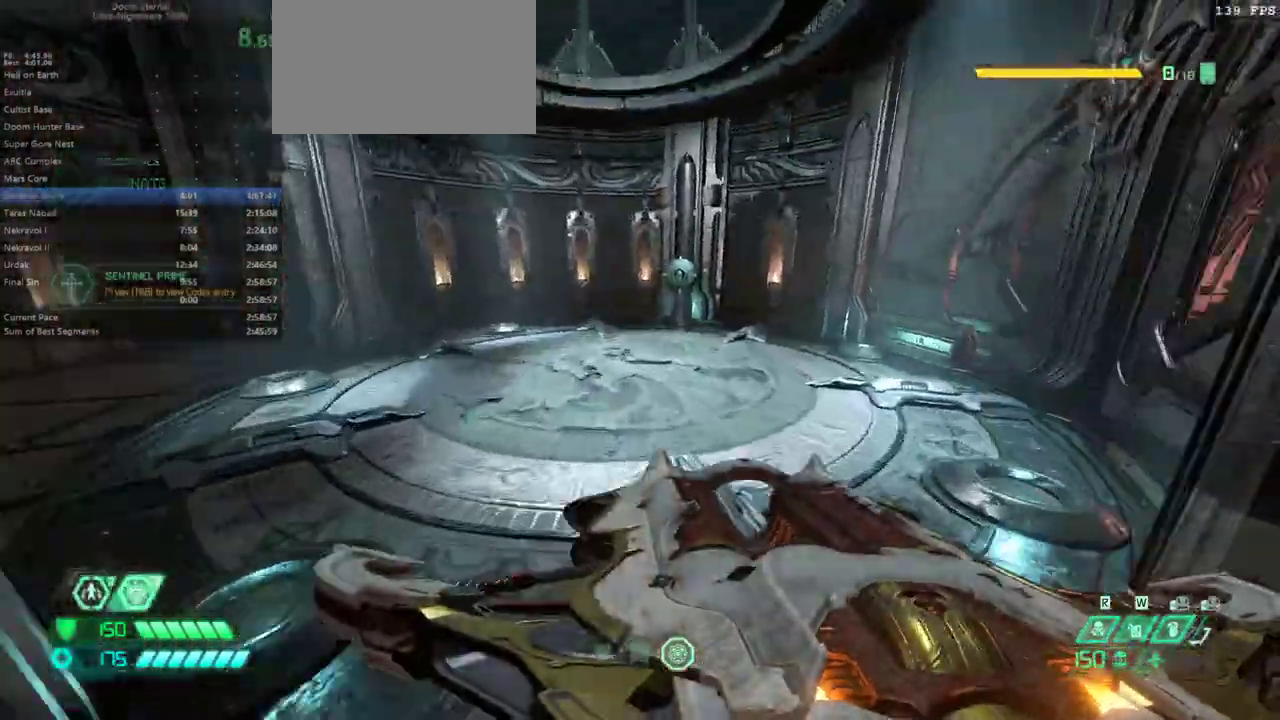
{"keys": ["e"], "mouse": [], "events": [[100, "shift", "down"], [233, "shift", "up"]]}
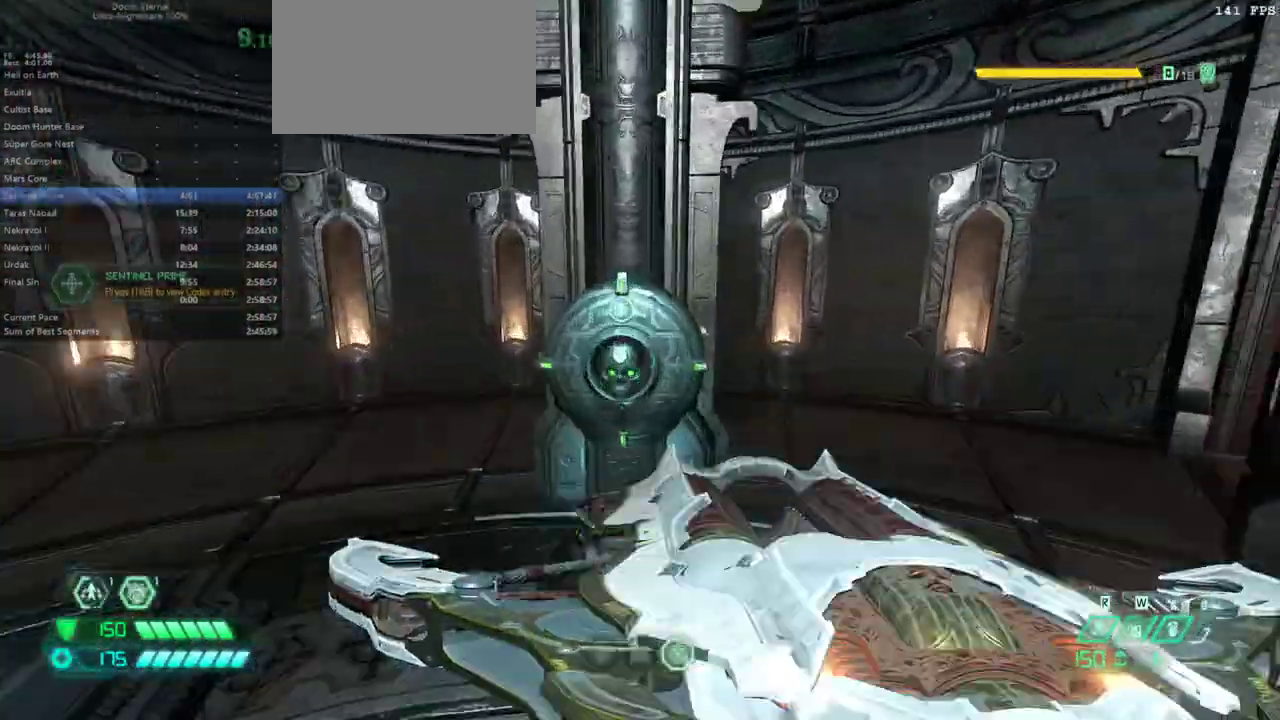
{"keys": [], "mouse": [], "events": [[100, "e", "up"], [200, "g", "down"], [233, "g", "up"]]}